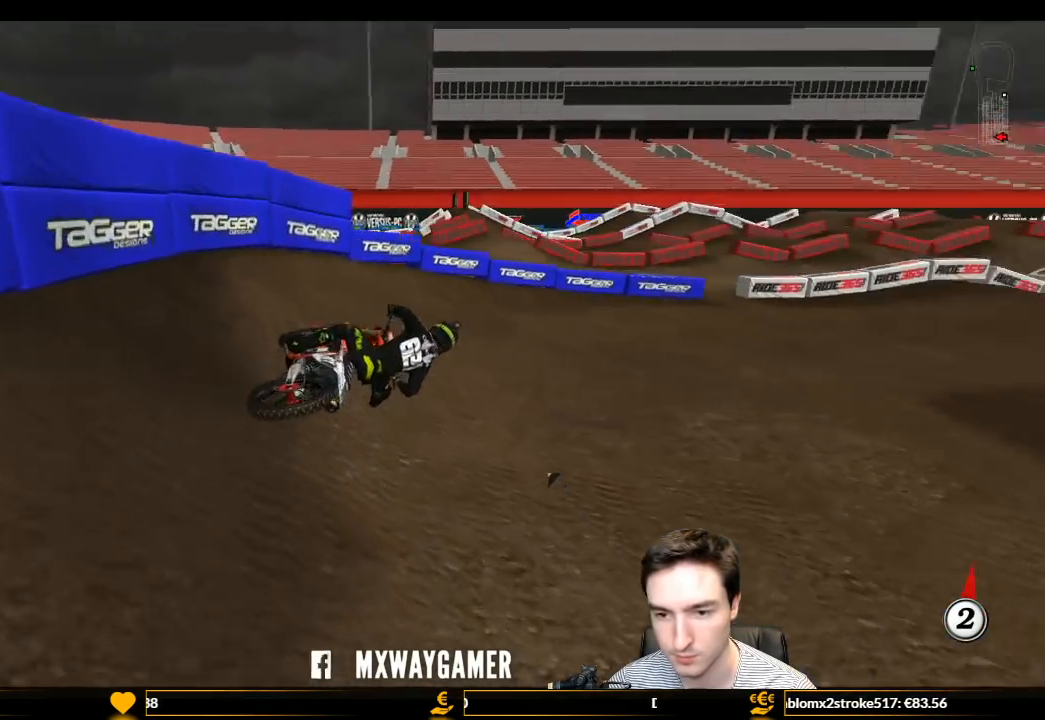
Gameplay with a controller (Xbox layout); each line is a JSON object with the inputs held at the frame after it. "events" lists button and stick changes between this image and that frame as [ms after this image, input, new state], when the widget could be followed in between. Not read: L3 R3.
{"buttons": ["L1", "R2"], "left_stick": "left", "right_stick": "center", "events": [[33, "left_stick", "center"], [233, "left_stick", "left"], [367, "R2", "down"]]}
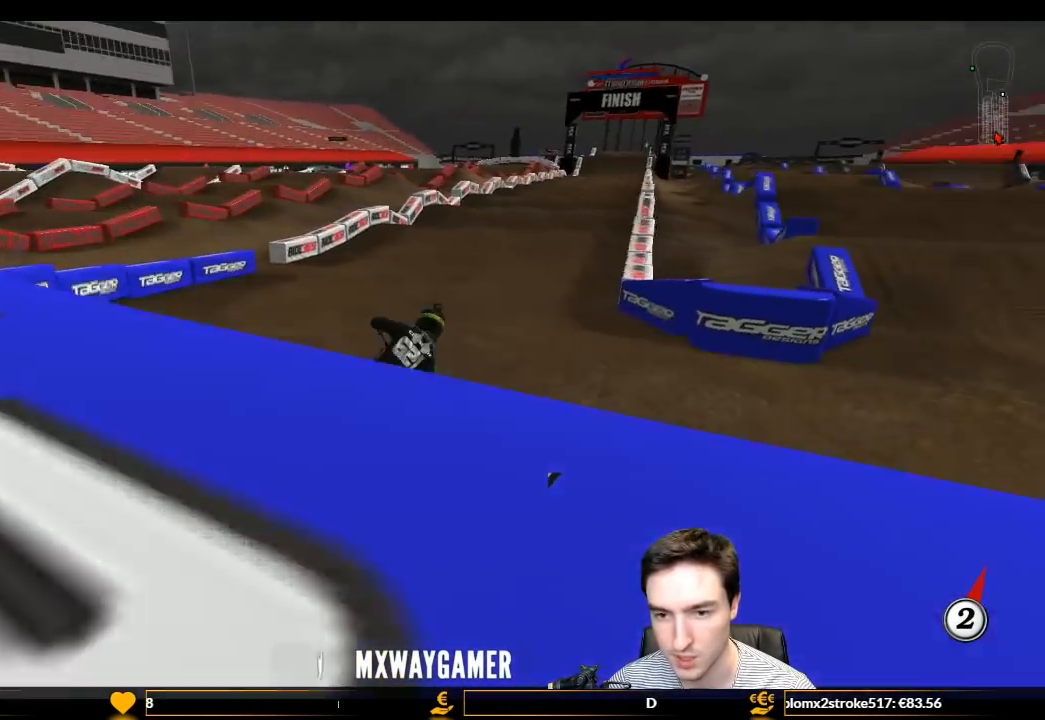
{"buttons": ["L1", "R2"], "left_stick": "left", "right_stick": "center", "events": [[67, "left_stick", "center"], [200, "left_stick", "left"]]}
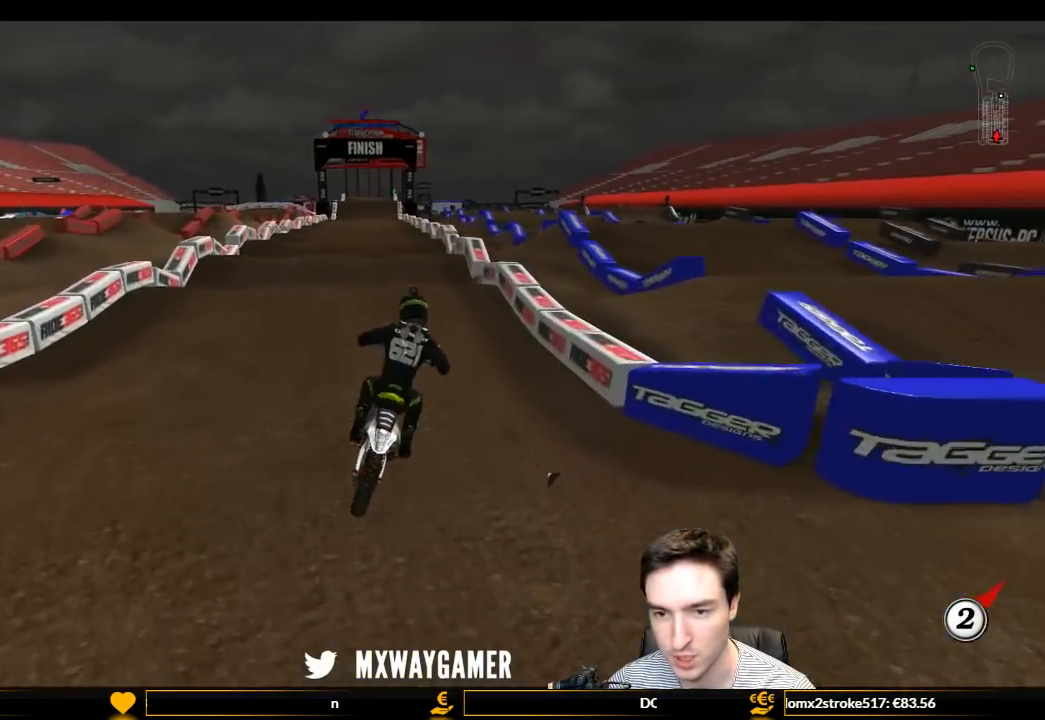
{"buttons": ["R2"], "left_stick": "center", "right_stick": "center", "events": [[267, "L1", "up"], [267, "left_stick", "center"]]}
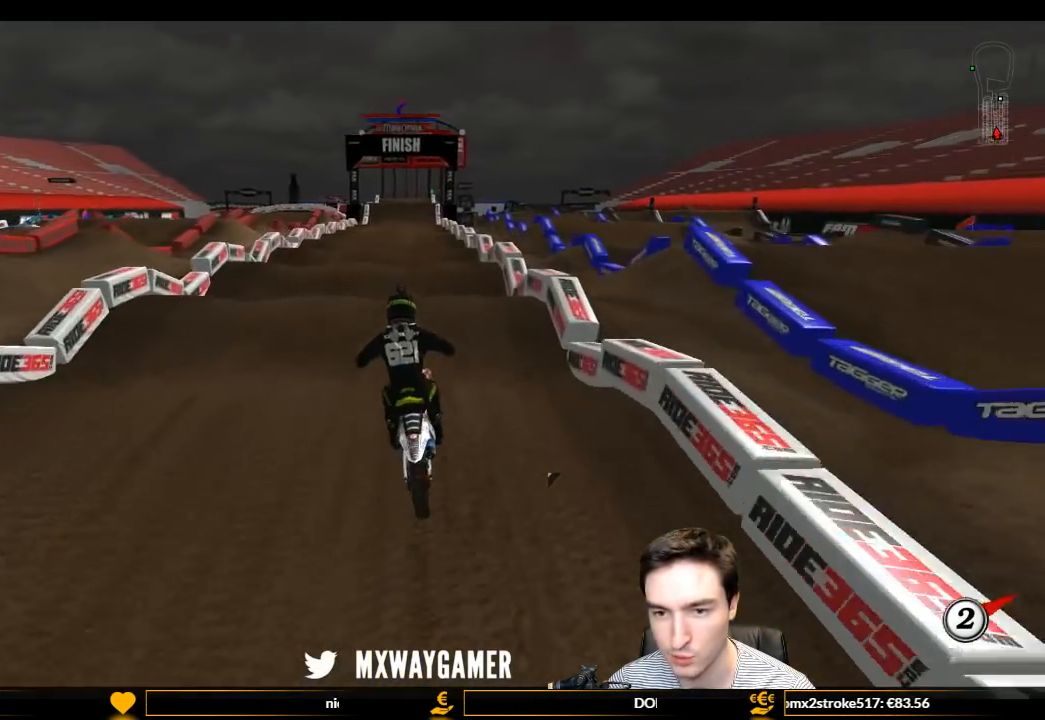
{"buttons": ["R2"], "left_stick": "center", "right_stick": "center", "events": [[267, "left_stick", "down-right"], [400, "left_stick", "center"]]}
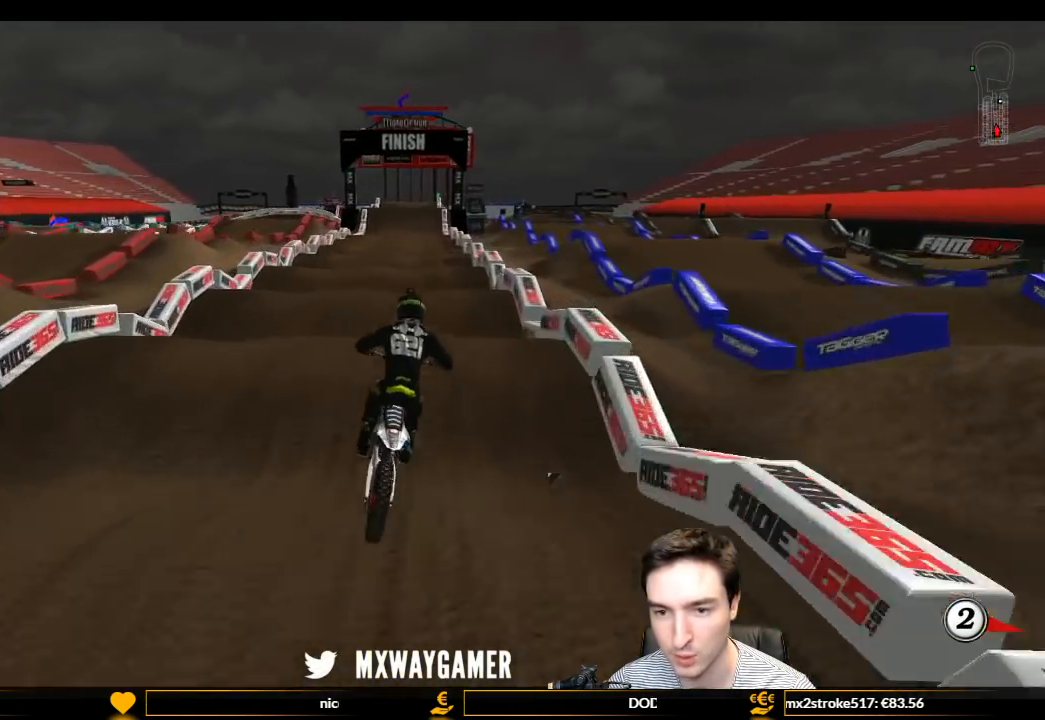
{"buttons": ["R2"], "left_stick": "down-left", "right_stick": "center", "events": [[33, "left_stick", "down-left"], [267, "left_stick", "center"], [367, "left_stick", "down-left"]]}
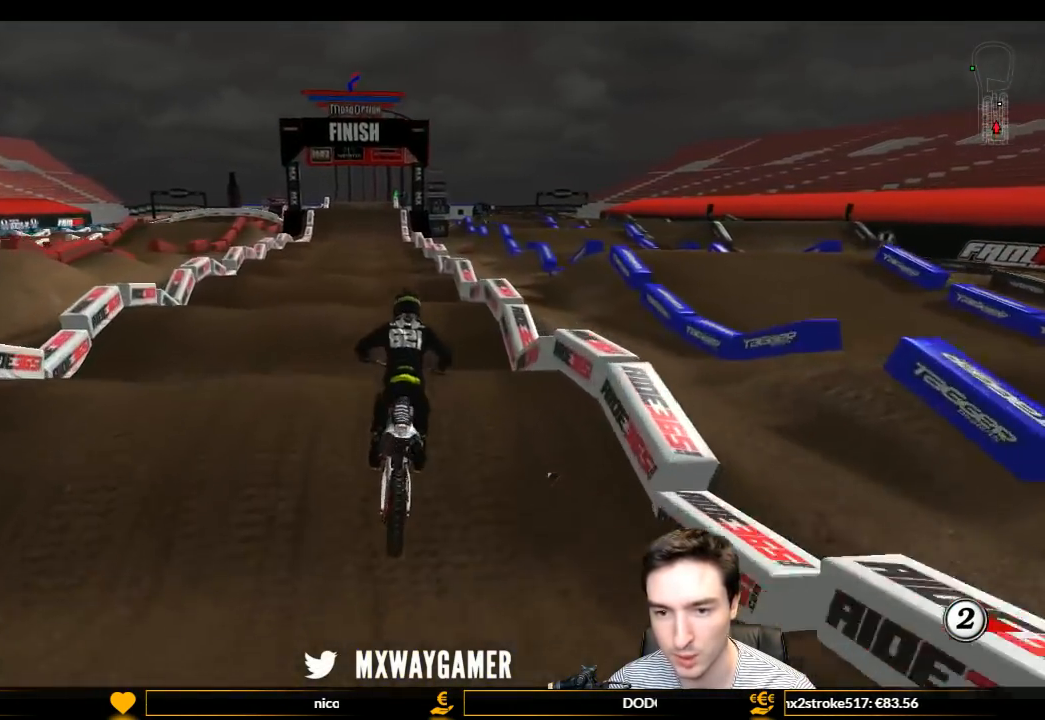
{"buttons": ["R2"], "left_stick": "down", "right_stick": "center", "events": [[233, "left_stick", "center"], [500, "left_stick", "down"]]}
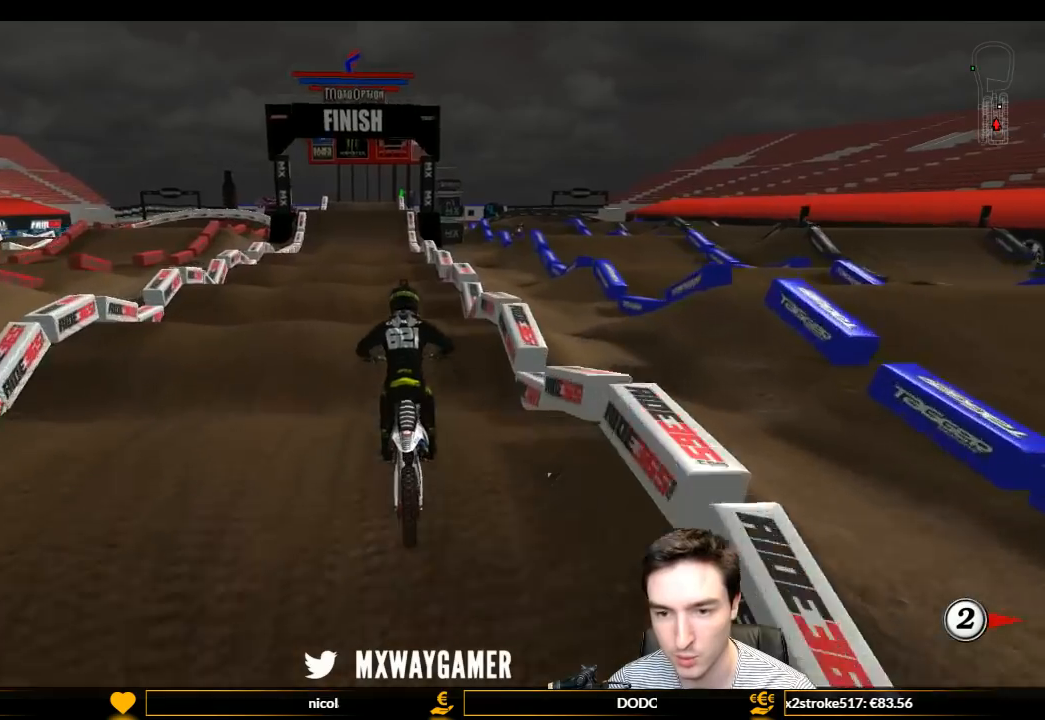
{"buttons": ["R2"], "left_stick": "center", "right_stick": "center", "events": [[100, "left_stick", "center"], [233, "left_stick", "down"], [333, "left_stick", "center"]]}
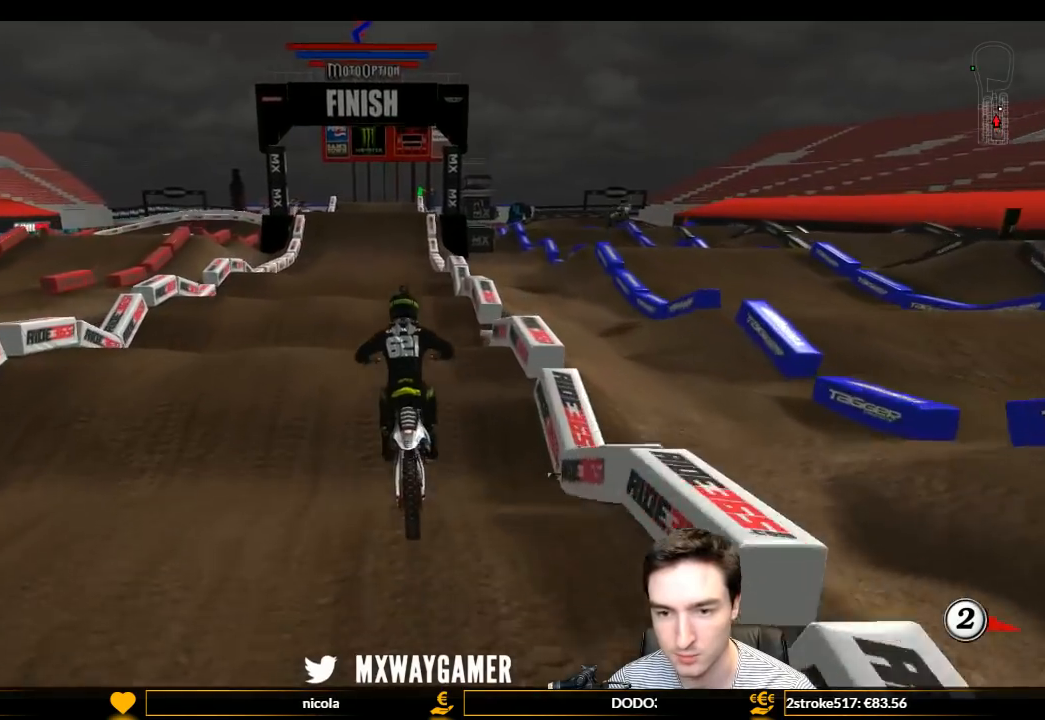
{"buttons": ["R2"], "left_stick": "center", "right_stick": "center", "events": []}
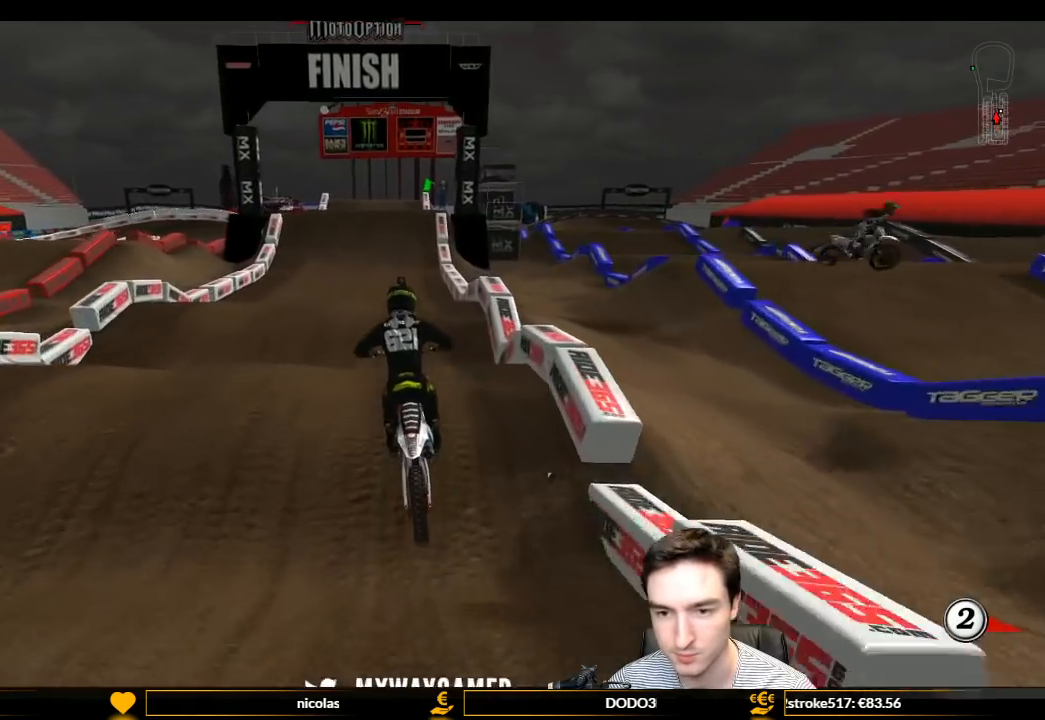
{"buttons": ["R2"], "left_stick": "center", "right_stick": "center", "events": [[133, "left_stick", "down"], [367, "left_stick", "center"]]}
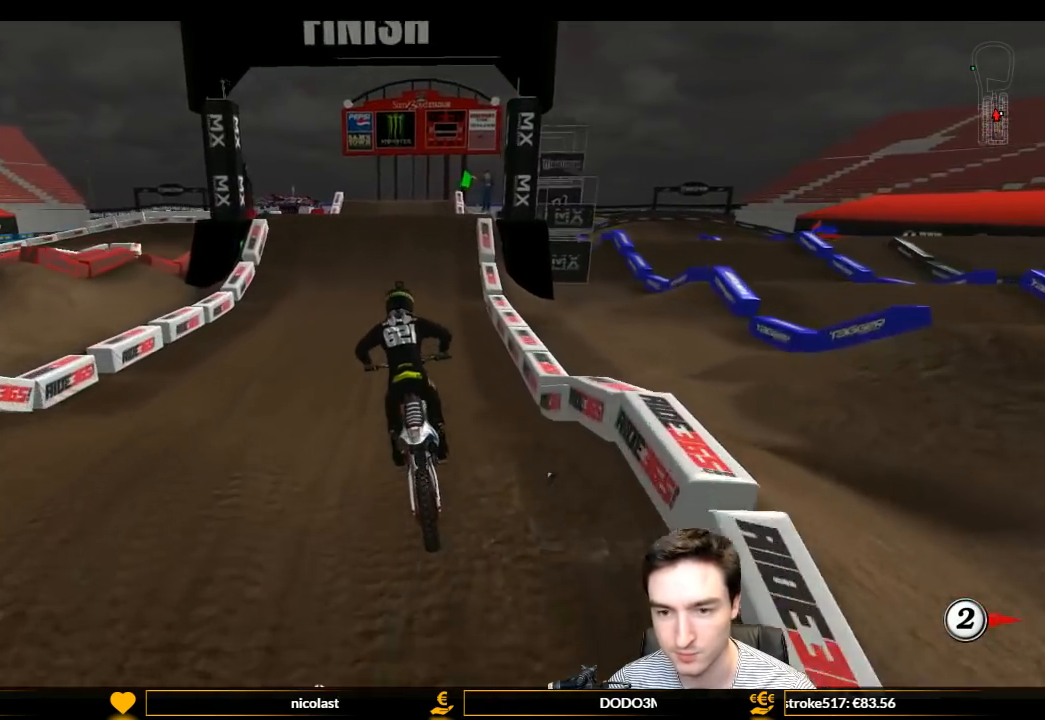
{"buttons": ["B", "L1", "R2"], "left_stick": "center", "right_stick": "center", "events": [[67, "R2", "up"], [100, "L1", "down"], [233, "R2", "down"], [400, "B", "down"]]}
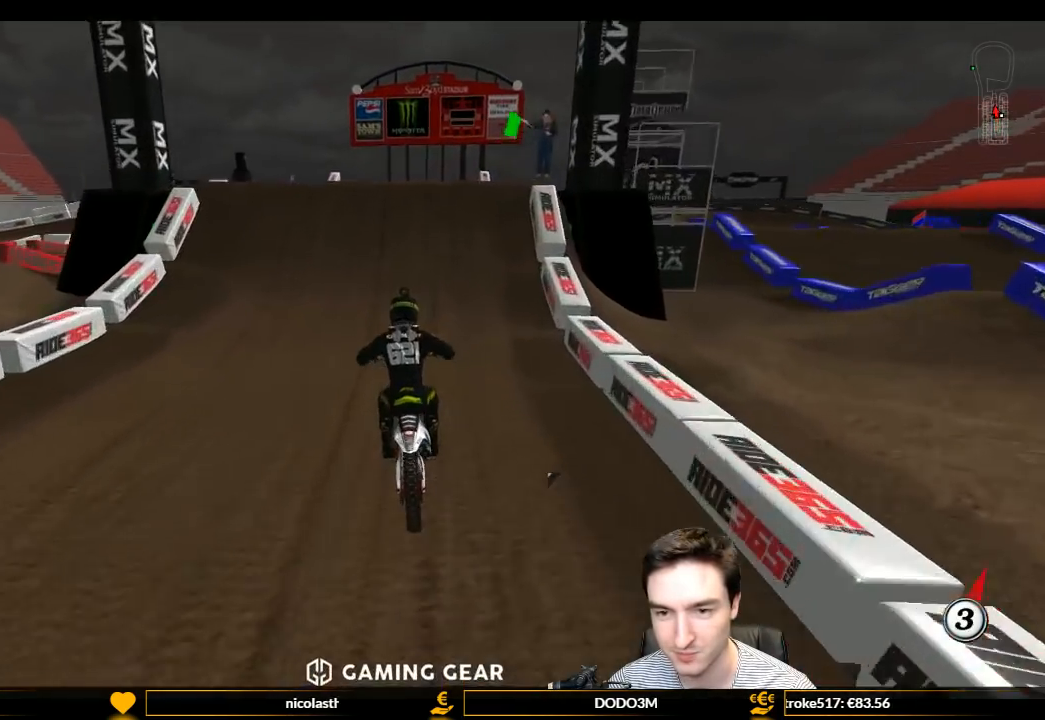
{"buttons": [], "left_stick": "right", "right_stick": "center", "events": [[33, "B", "up"], [400, "R2", "up"], [467, "L1", "up"], [467, "left_stick", "right"]]}
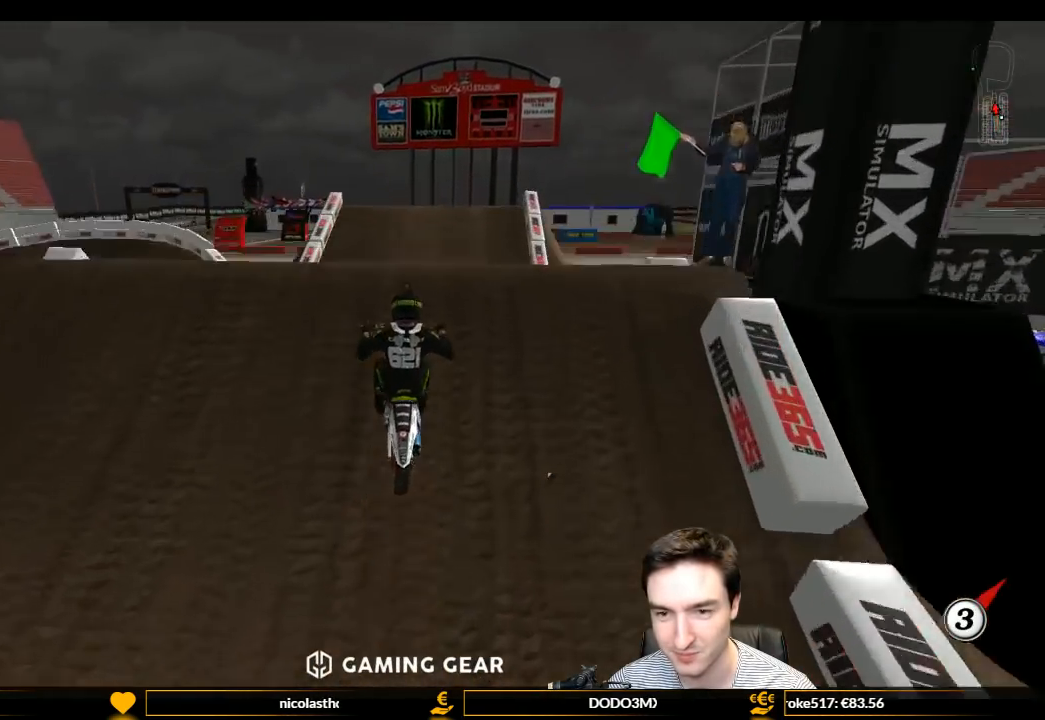
{"buttons": [], "left_stick": "down", "right_stick": "center", "events": [[67, "left_stick", "down-right"], [300, "R2", "down"], [467, "R2", "up"], [467, "left_stick", "down"]]}
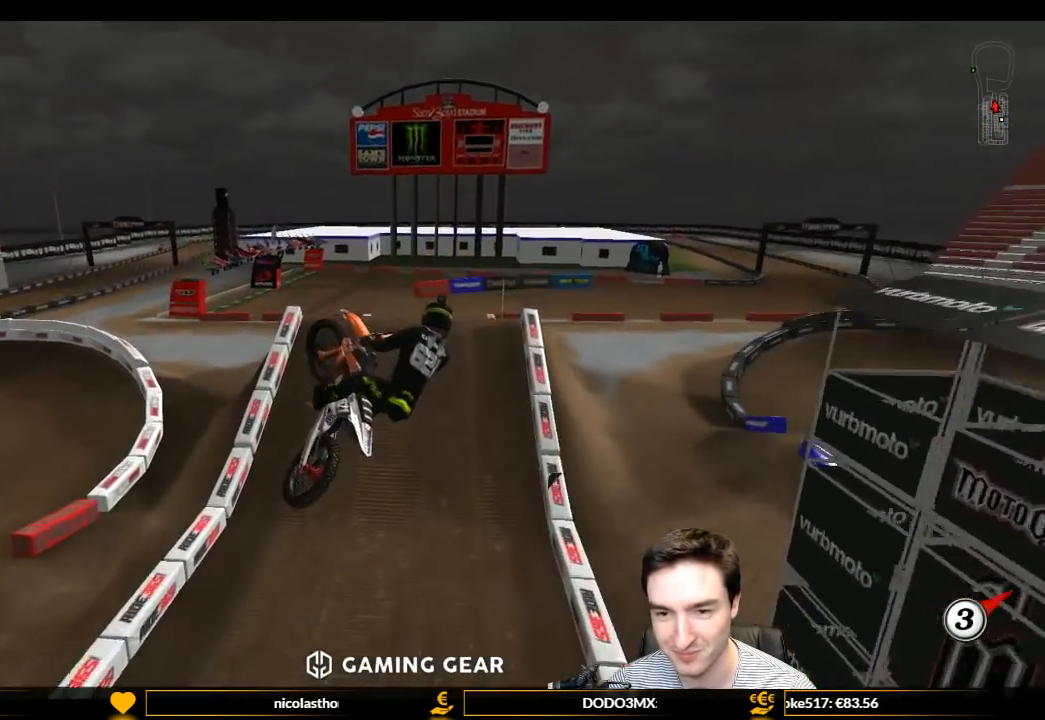
{"buttons": ["R2"], "left_stick": "down-right", "right_stick": "center", "events": [[67, "left_stick", "down-left"], [100, "R2", "down"], [233, "R2", "up"], [300, "R2", "down"], [400, "left_stick", "down-right"]]}
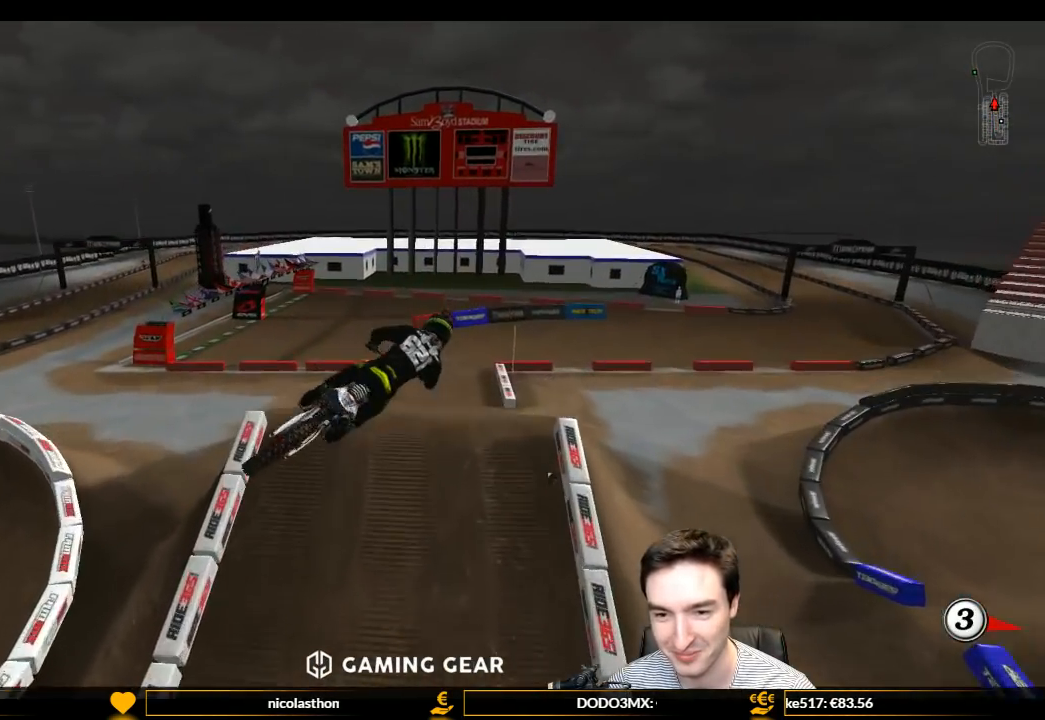
{"buttons": ["R2"], "left_stick": "down-right", "right_stick": "center", "events": []}
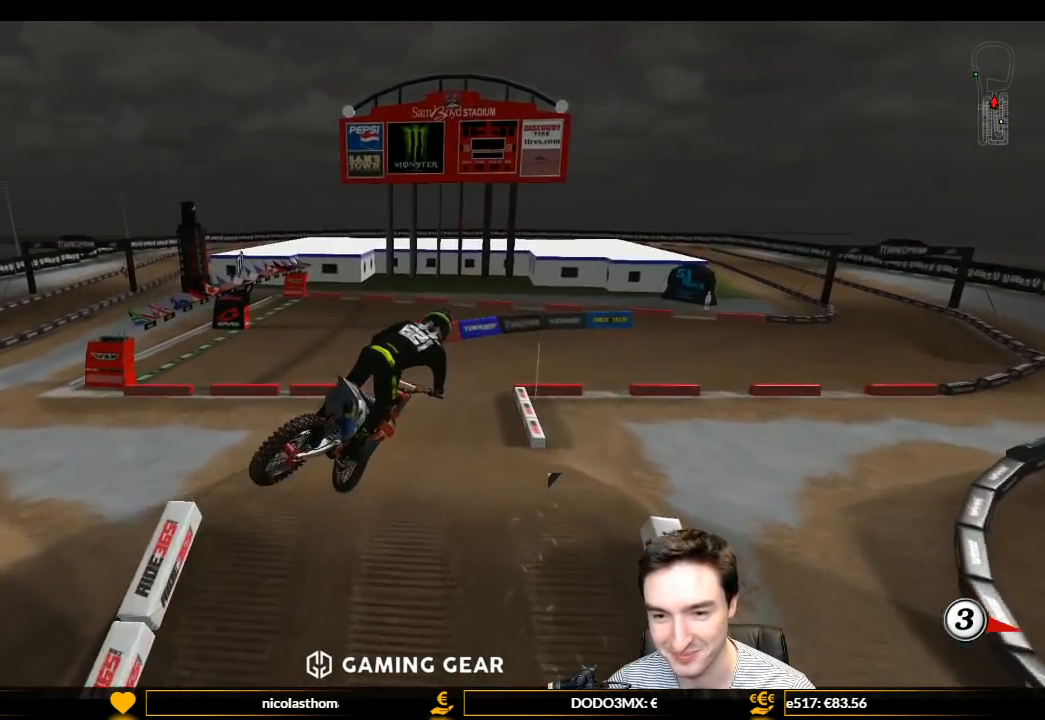
{"buttons": ["L1", "R2"], "left_stick": "center", "right_stick": "center", "events": [[133, "L1", "down"], [267, "left_stick", "center"]]}
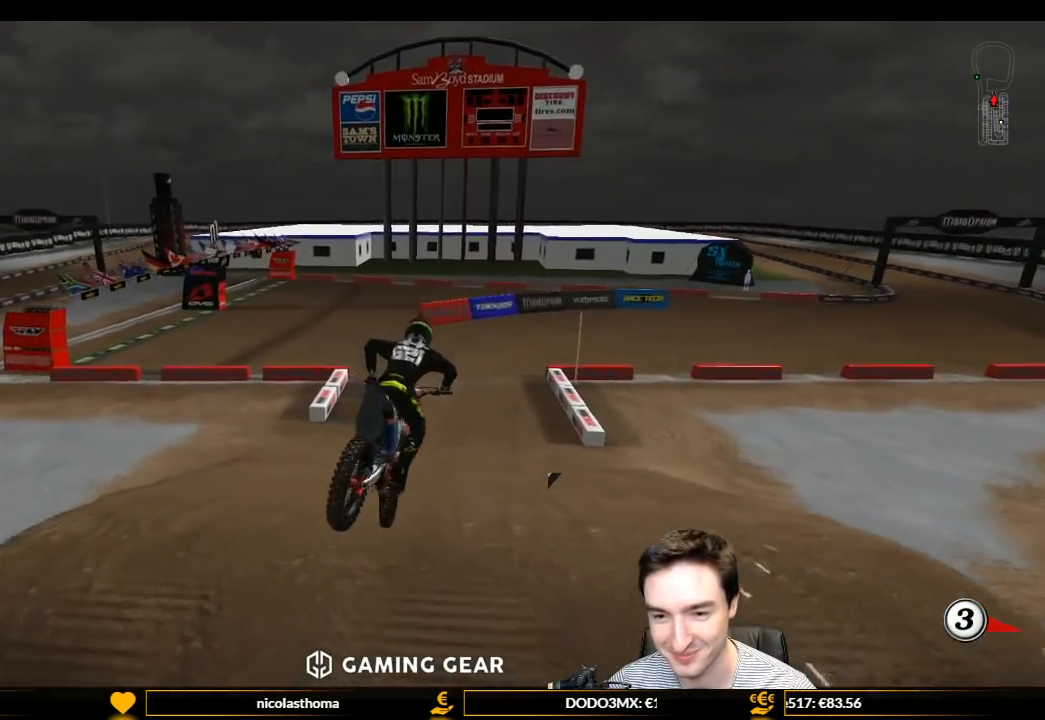
{"buttons": ["L1", "R2"], "left_stick": "right", "right_stick": "center", "events": [[67, "left_stick", "right"], [233, "left_stick", "center"], [433, "left_stick", "right"]]}
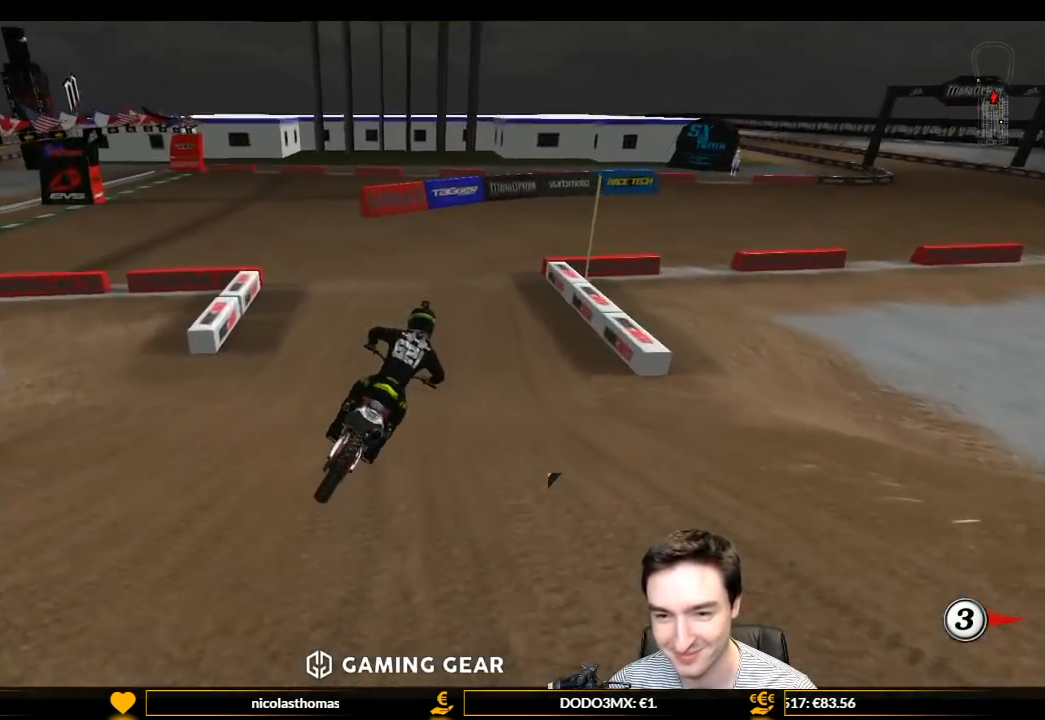
{"buttons": ["L1"], "left_stick": "center", "right_stick": "center", "events": [[67, "left_stick", "center"], [200, "R2", "up"], [367, "left_stick", "right"], [467, "left_stick", "center"]]}
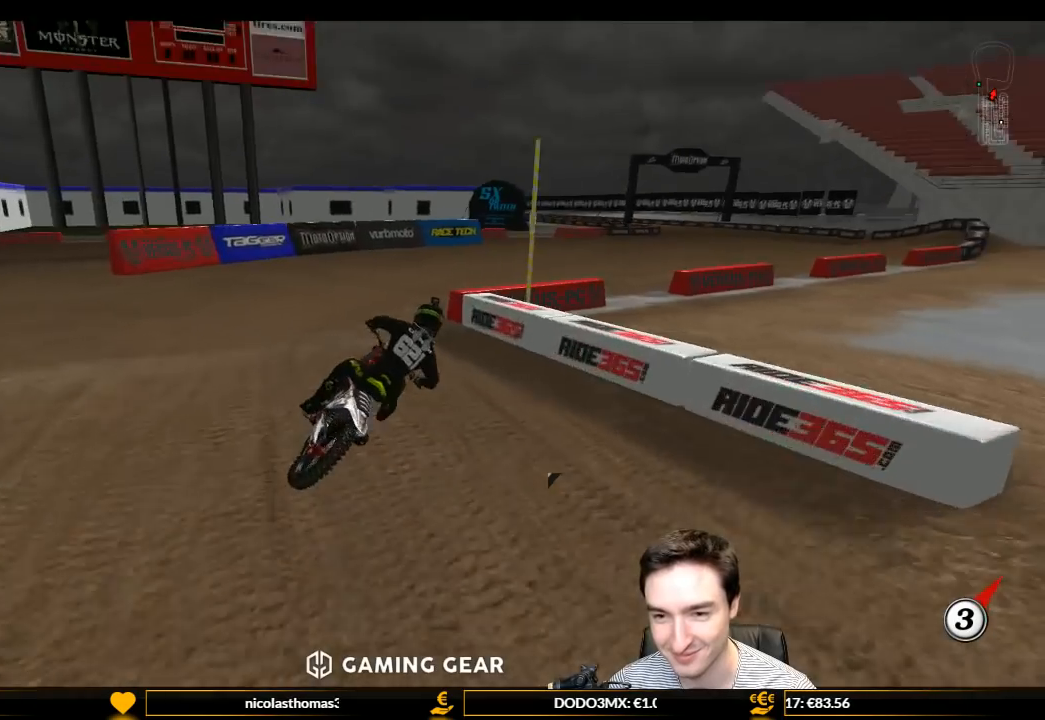
{"buttons": ["L1", "R2"], "left_stick": "center", "right_stick": "center", "events": [[67, "R2", "down"], [100, "left_stick", "left"], [267, "R2", "up"], [267, "left_stick", "center"], [300, "R2", "down"]]}
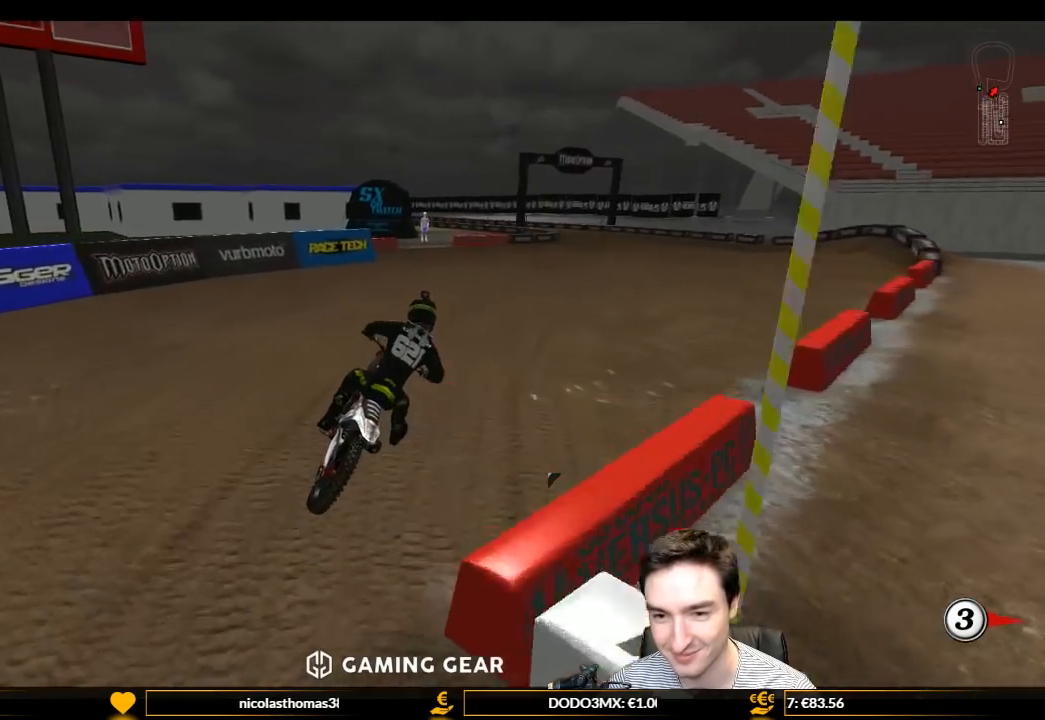
{"buttons": ["L1", "R2"], "left_stick": "center", "right_stick": "center", "events": [[167, "B", "down"], [267, "B", "up"]]}
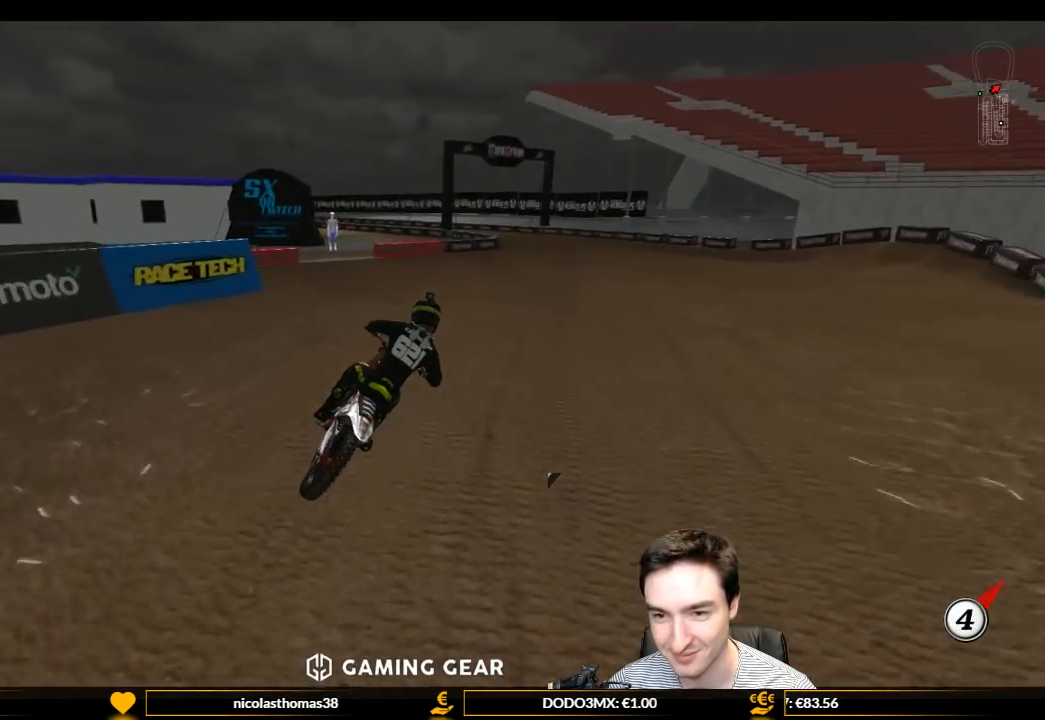
{"buttons": ["X", "L1"], "left_stick": "center", "right_stick": "center", "events": [[367, "R2", "up"], [500, "X", "down"]]}
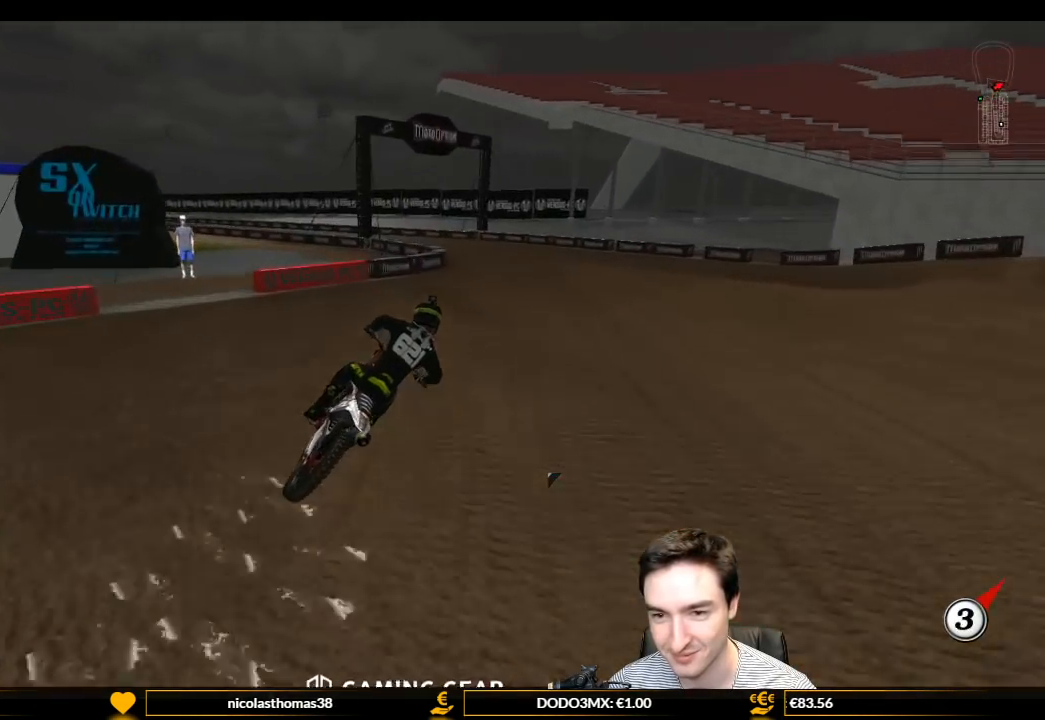
{"buttons": ["L1"], "left_stick": "down-left", "right_stick": "center", "events": [[100, "X", "up"], [133, "left_stick", "left"], [267, "left_stick", "down-left"]]}
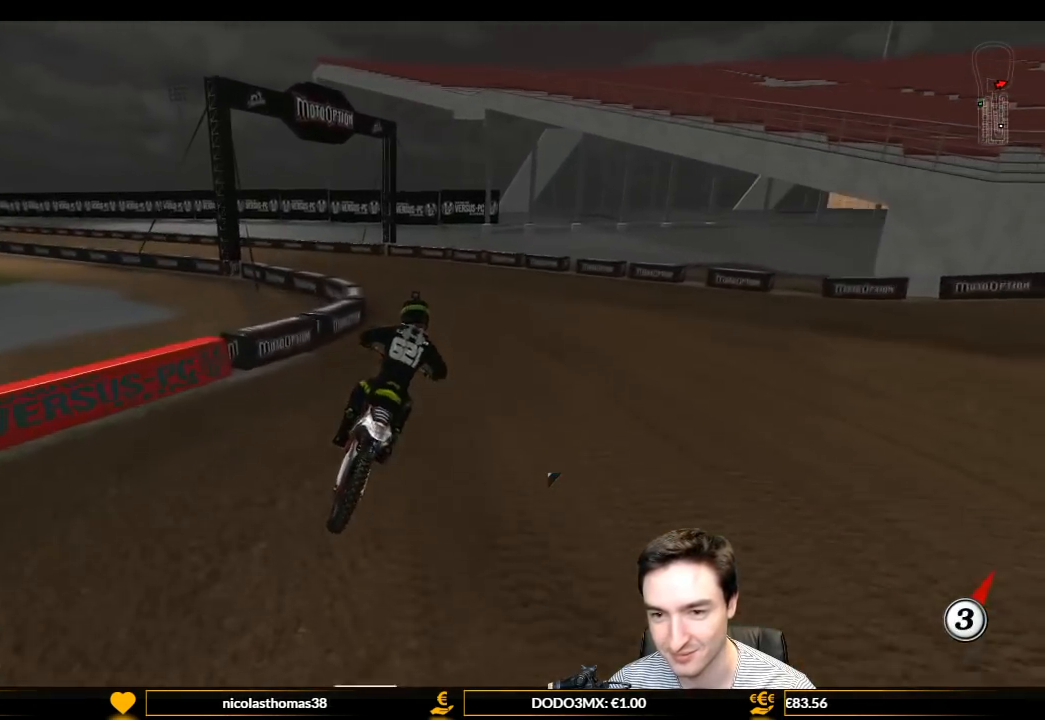
{"buttons": ["L1"], "left_stick": "down-left", "right_stick": "center", "events": []}
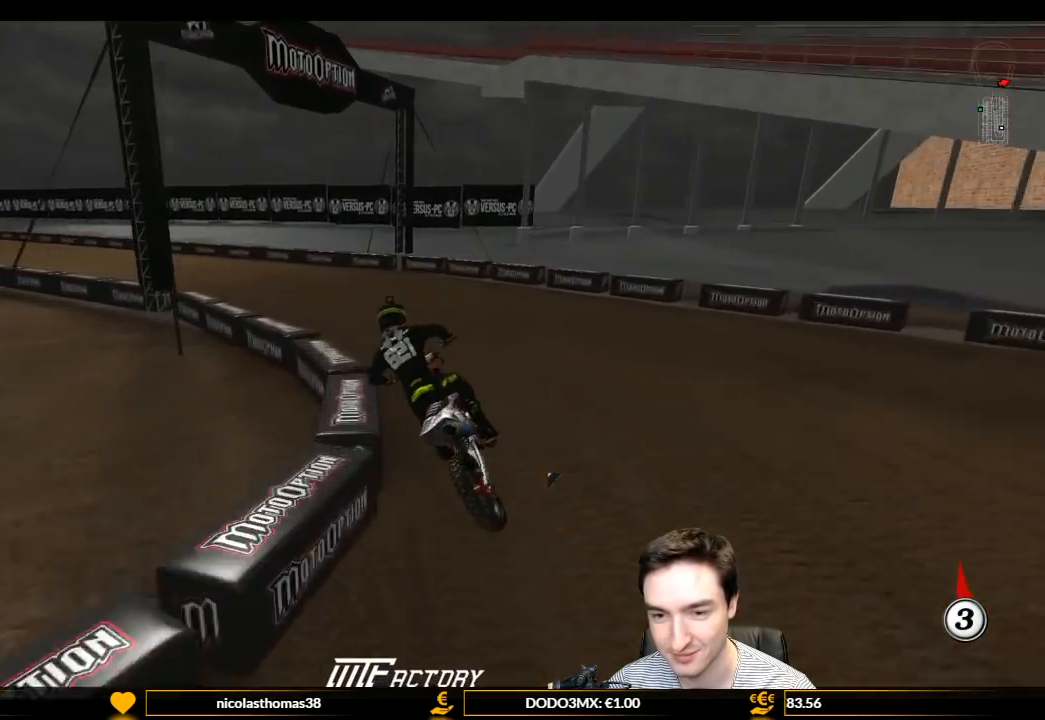
{"buttons": ["L1", "R2"], "left_stick": "center", "right_stick": "center", "events": [[133, "R2", "down"], [133, "left_stick", "center"], [367, "left_stick", "right"], [500, "left_stick", "center"]]}
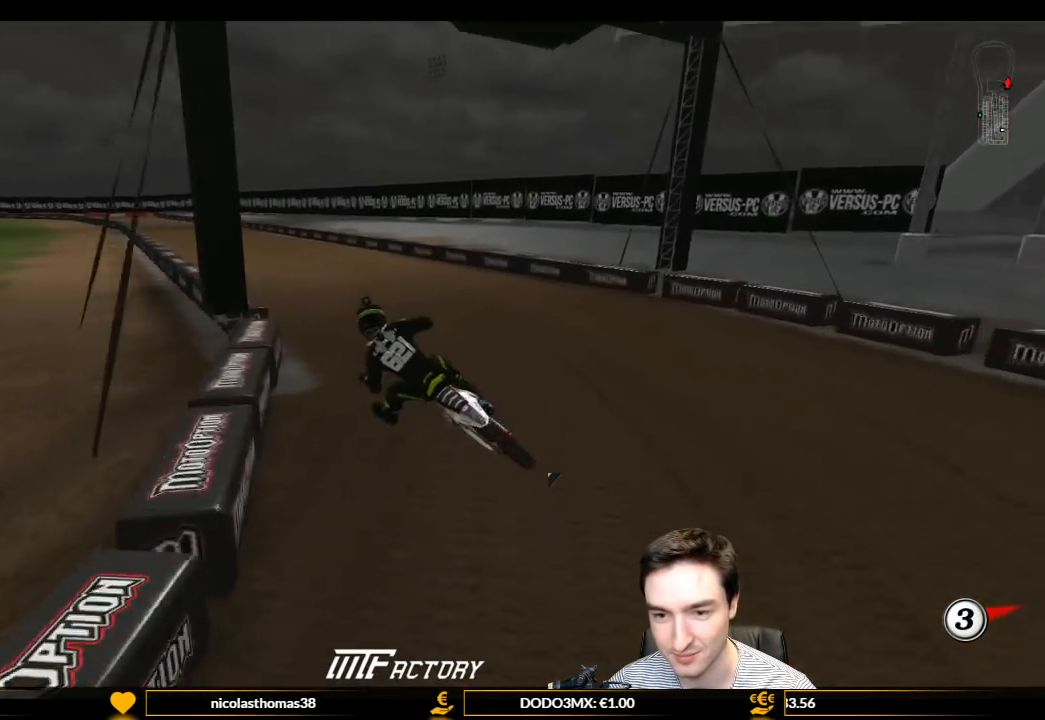
{"buttons": ["L1", "R2"], "left_stick": "center", "right_stick": "center", "events": [[300, "left_stick", "right"], [433, "left_stick", "center"]]}
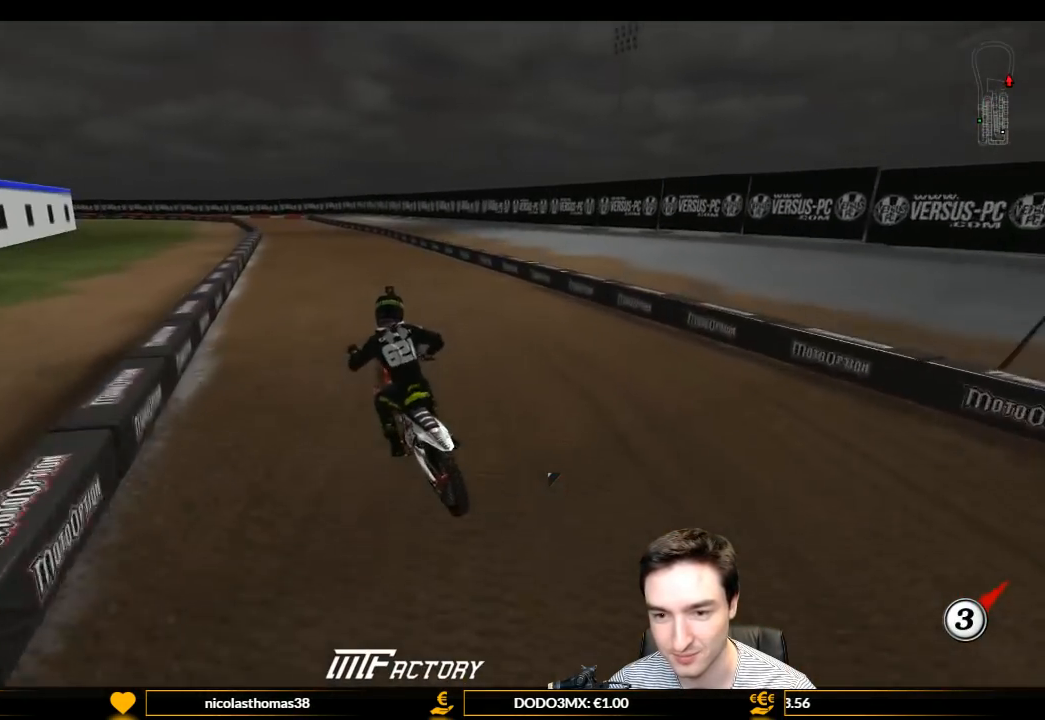
{"buttons": ["L1", "R2"], "left_stick": "left", "right_stick": "center", "events": [[167, "left_stick", "right"], [233, "left_stick", "center"], [400, "left_stick", "left"]]}
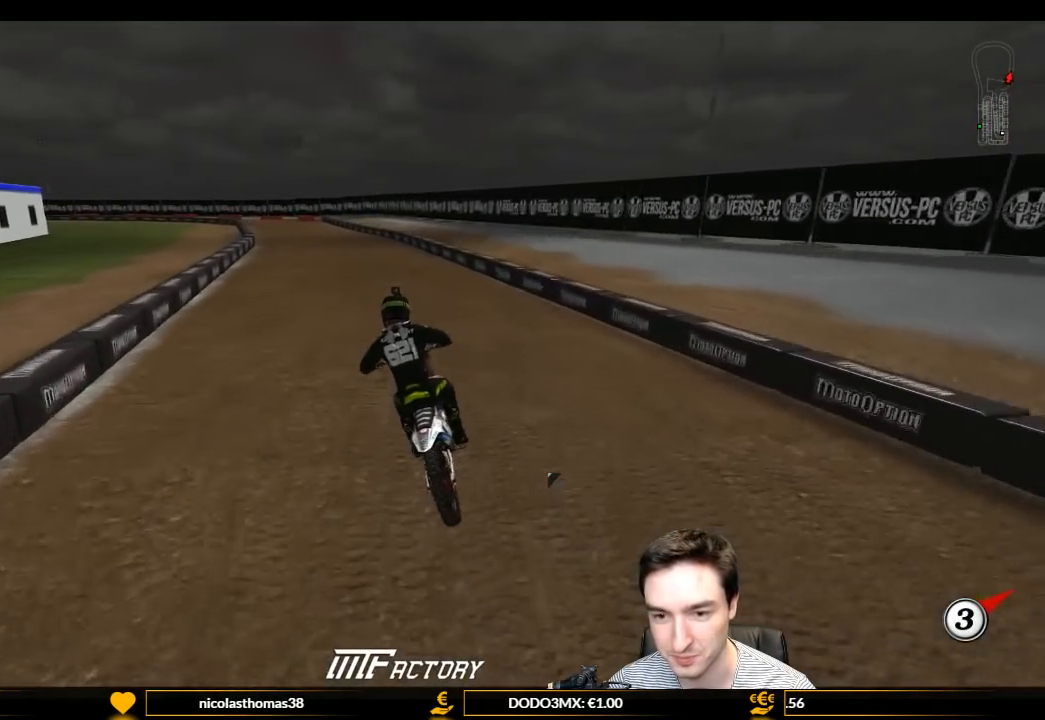
{"buttons": ["L1", "R2"], "left_stick": "center", "right_stick": "center", "events": [[100, "left_stick", "center"], [133, "B", "down"], [233, "B", "up"]]}
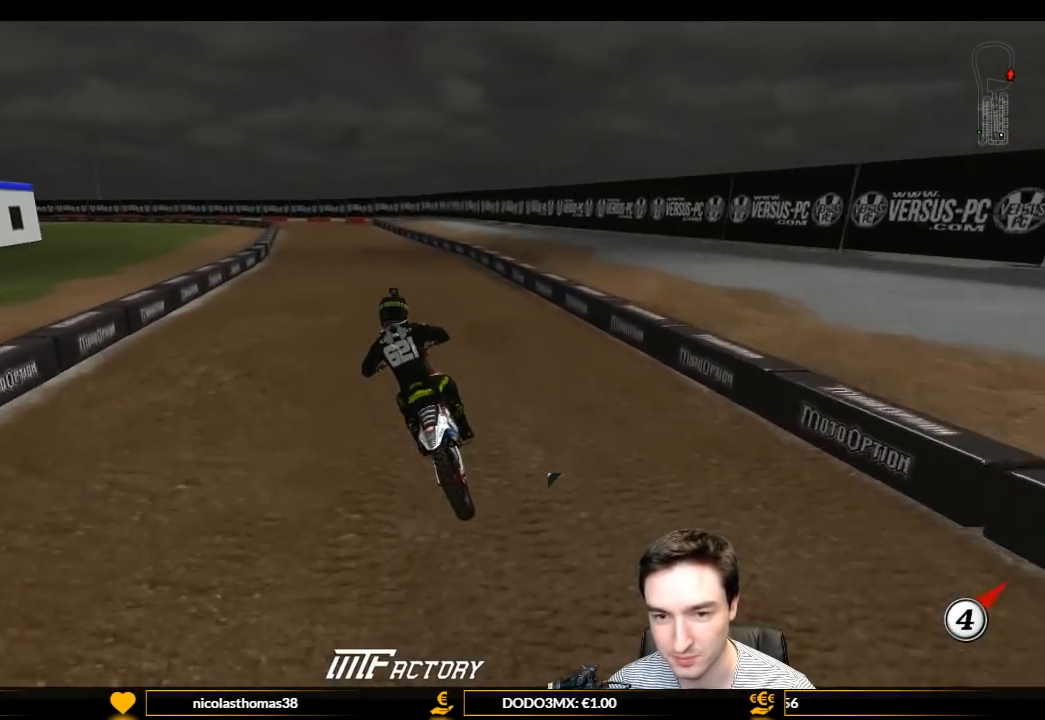
{"buttons": ["L1", "R2"], "left_stick": "left", "right_stick": "center", "events": [[300, "B", "down"], [367, "left_stick", "left"], [400, "B", "up"]]}